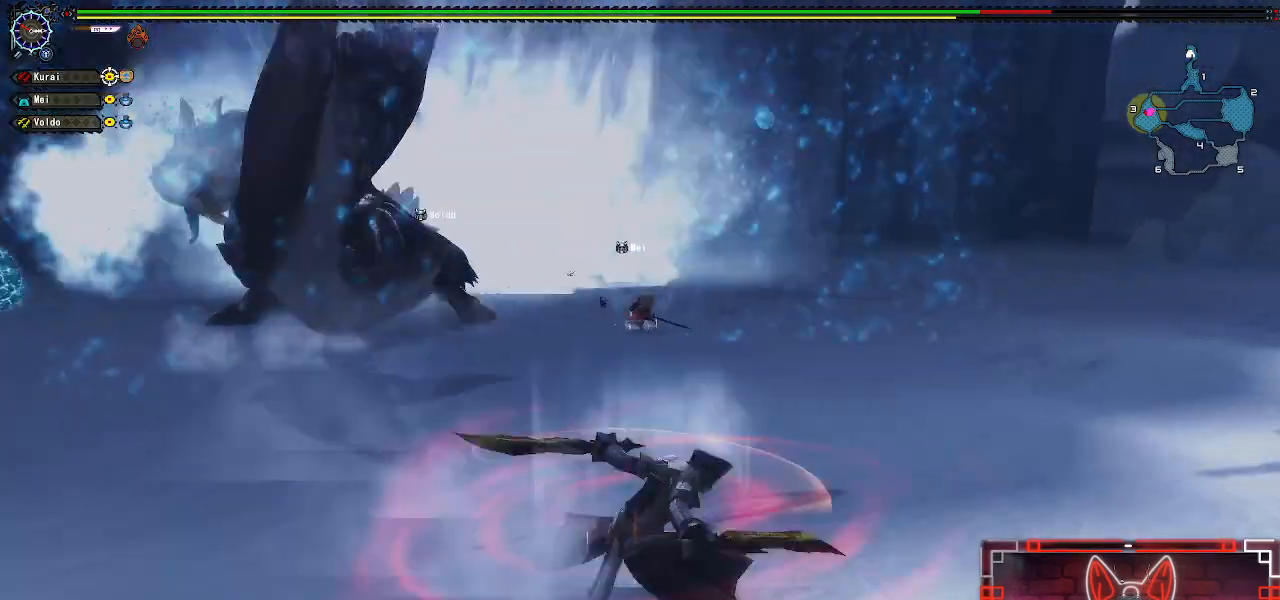
Gameplay with a controller (Xbox layout); each line is a JSON object with the inputs held at the frame after it. "events" lists button and stick changes between this image and that frame as [ms after this image, input, new state], when the widget could be followed in between.
{"buttons": [], "left_stick": "up", "right_stick": "center", "events": [[50, "right_stick", "center"], [83, "left_stick", "center"], [217, "left_stick", "up"], [350, "left_stick", "center"], [417, "left_stick", "up"]]}
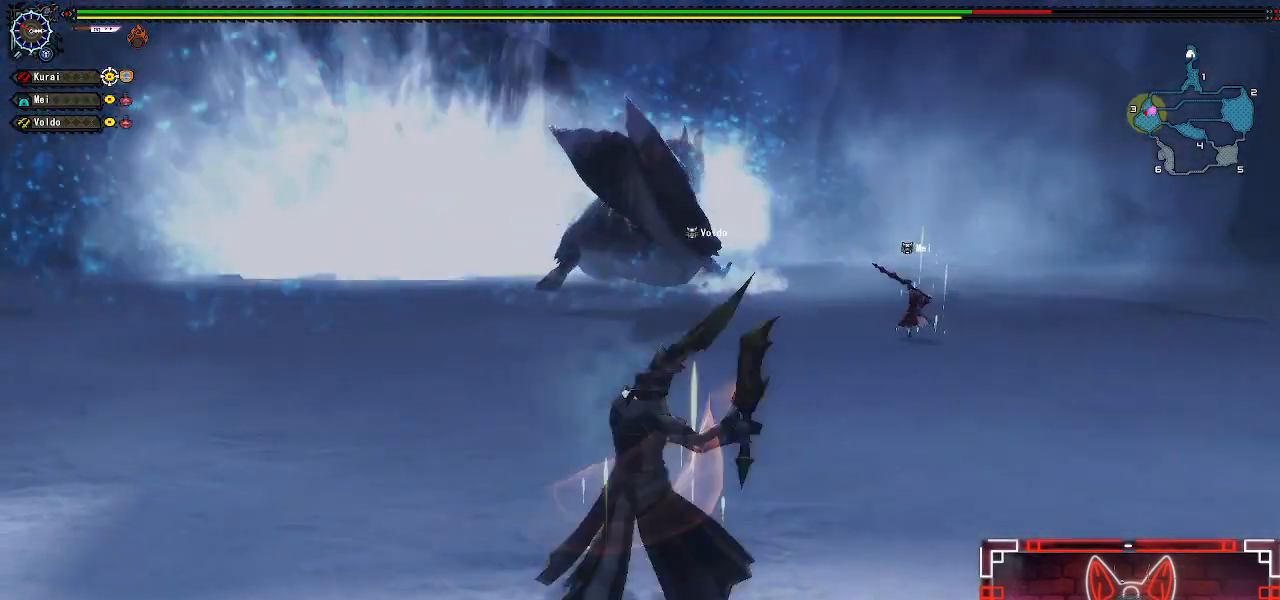
{"buttons": [], "left_stick": "up", "right_stick": "center", "events": []}
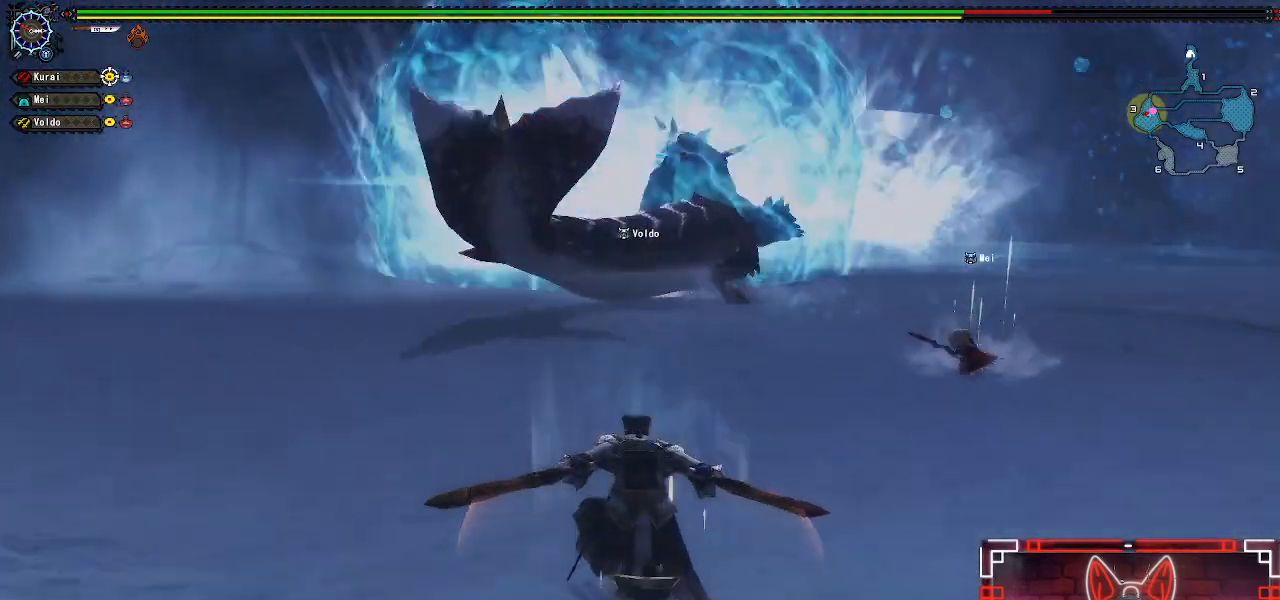
{"buttons": [], "left_stick": "up", "right_stick": "center", "events": []}
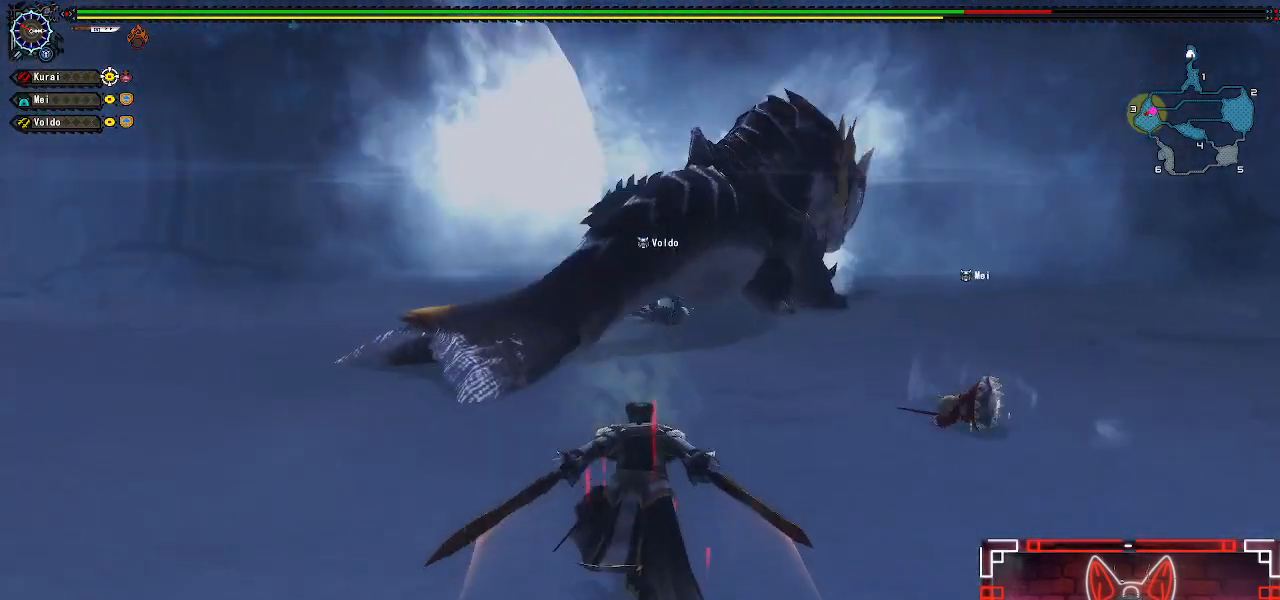
{"buttons": [], "left_stick": "up", "right_stick": "center", "events": [[117, "right_stick", "up-right"], [233, "right_stick", "center"]]}
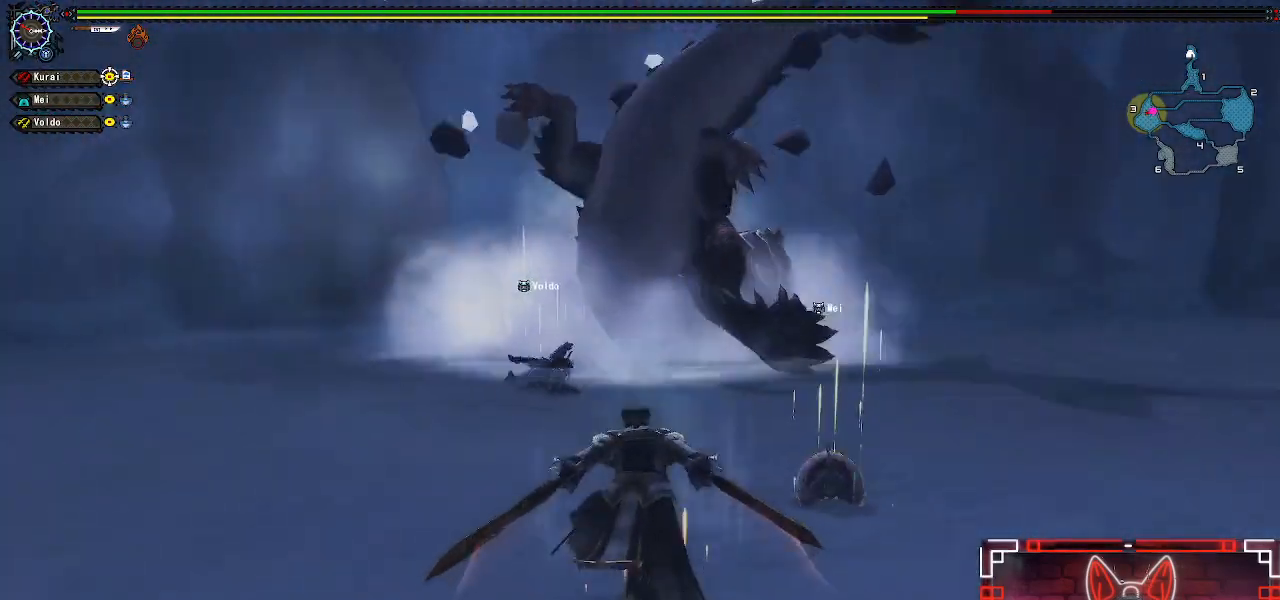
{"buttons": ["B"], "left_stick": "up", "right_stick": "center", "events": [[350, "B", "down"]]}
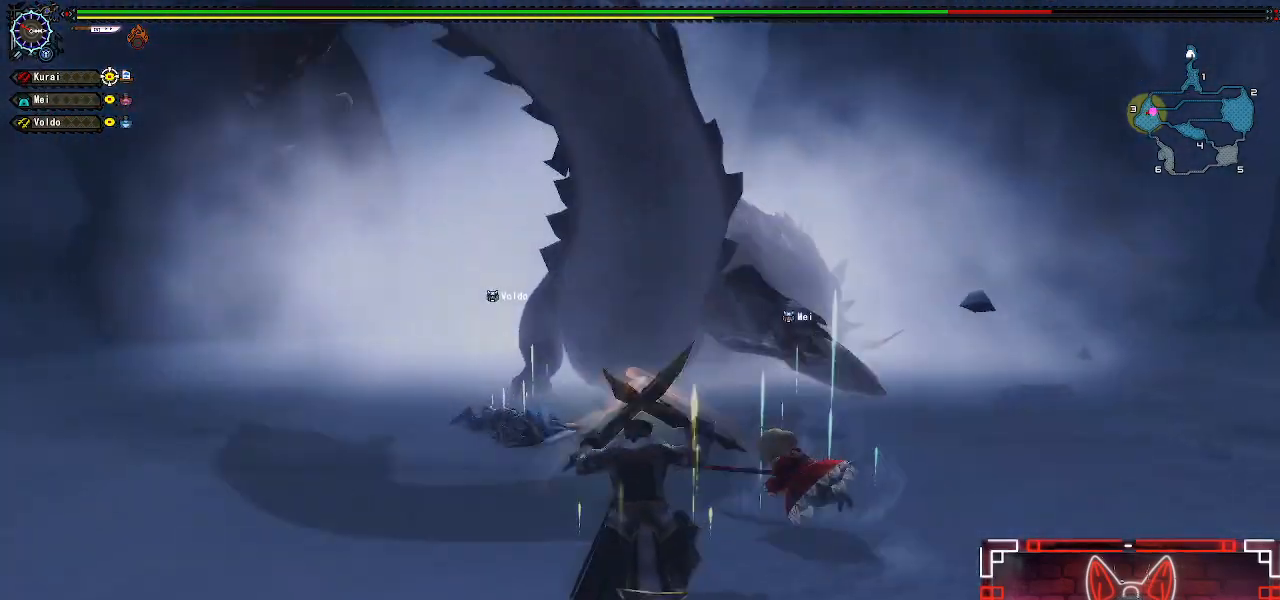
{"buttons": [], "left_stick": "up", "right_stick": "center", "events": [[17, "B", "up"]]}
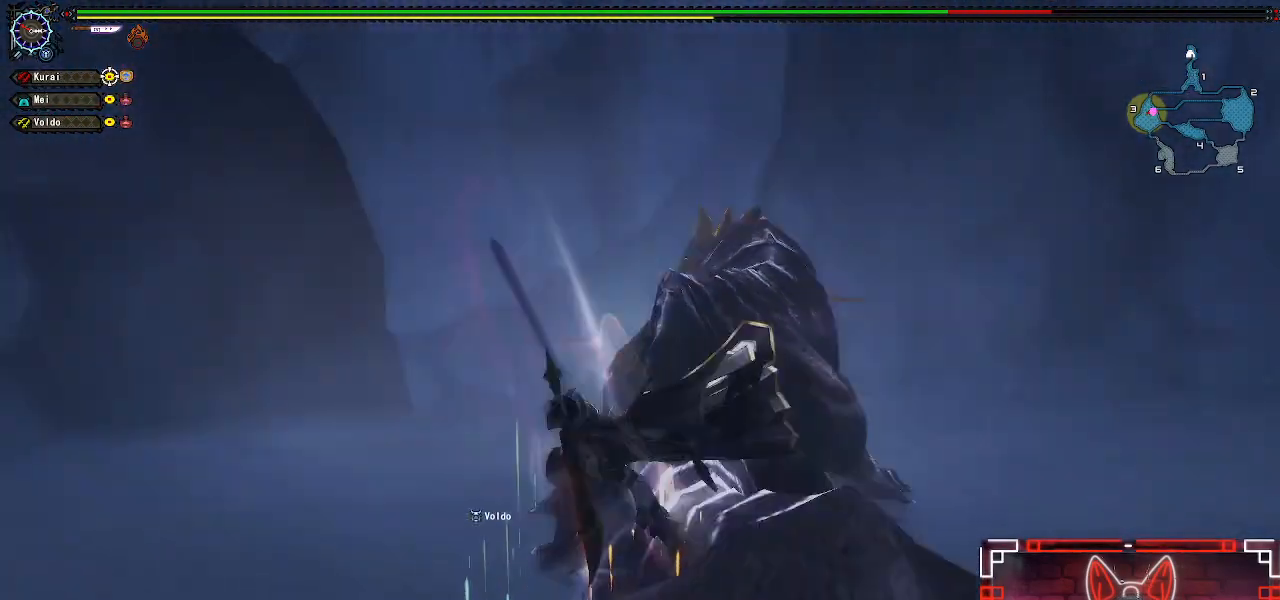
{"buttons": [], "left_stick": "up-right", "right_stick": "center", "events": [[350, "left_stick", "up-right"]]}
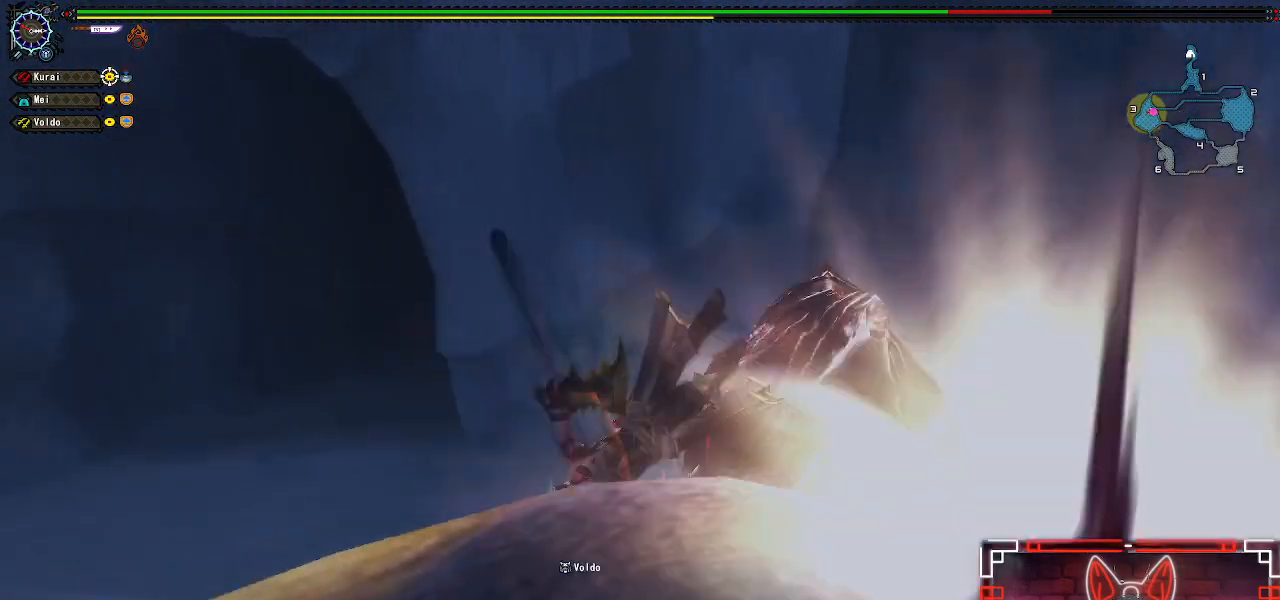
{"buttons": ["B"], "left_stick": "right", "right_stick": "center", "events": [[17, "left_stick", "right"], [167, "B", "down"], [317, "B", "up"], [417, "B", "down"]]}
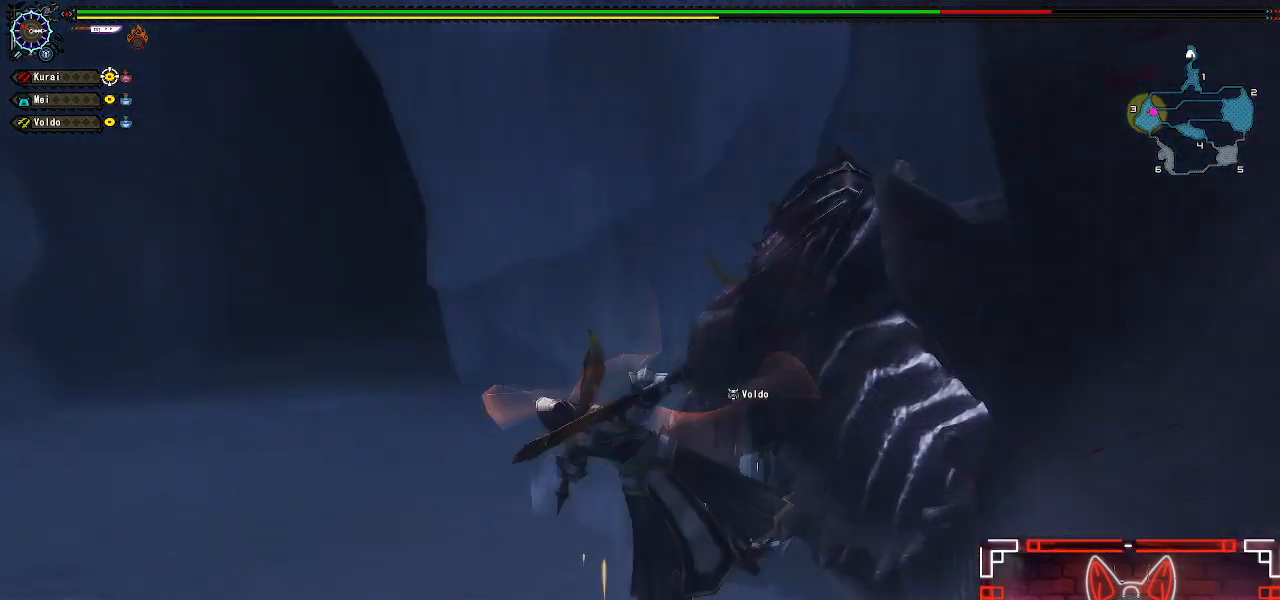
{"buttons": [], "left_stick": "right", "right_stick": "center", "events": [[33, "B", "up"], [100, "B", "down"], [233, "B", "up"]]}
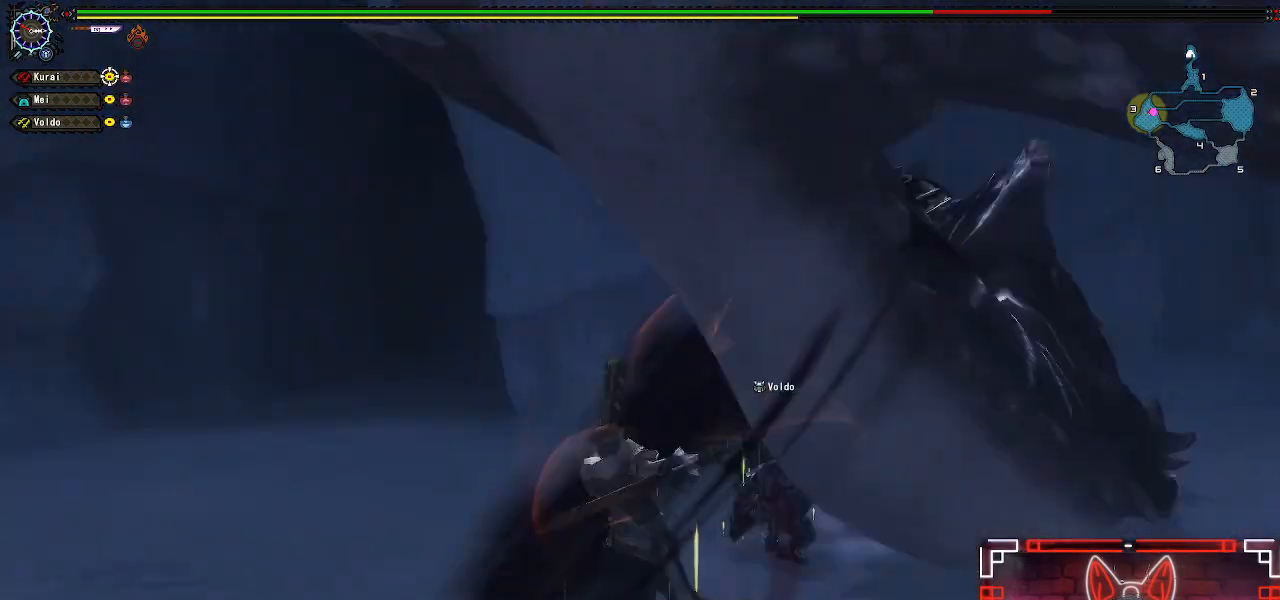
{"buttons": [], "left_stick": "right", "right_stick": "center", "events": [[150, "Y", "down"], [250, "Y", "up"], [367, "Y", "down"], [467, "Y", "up"]]}
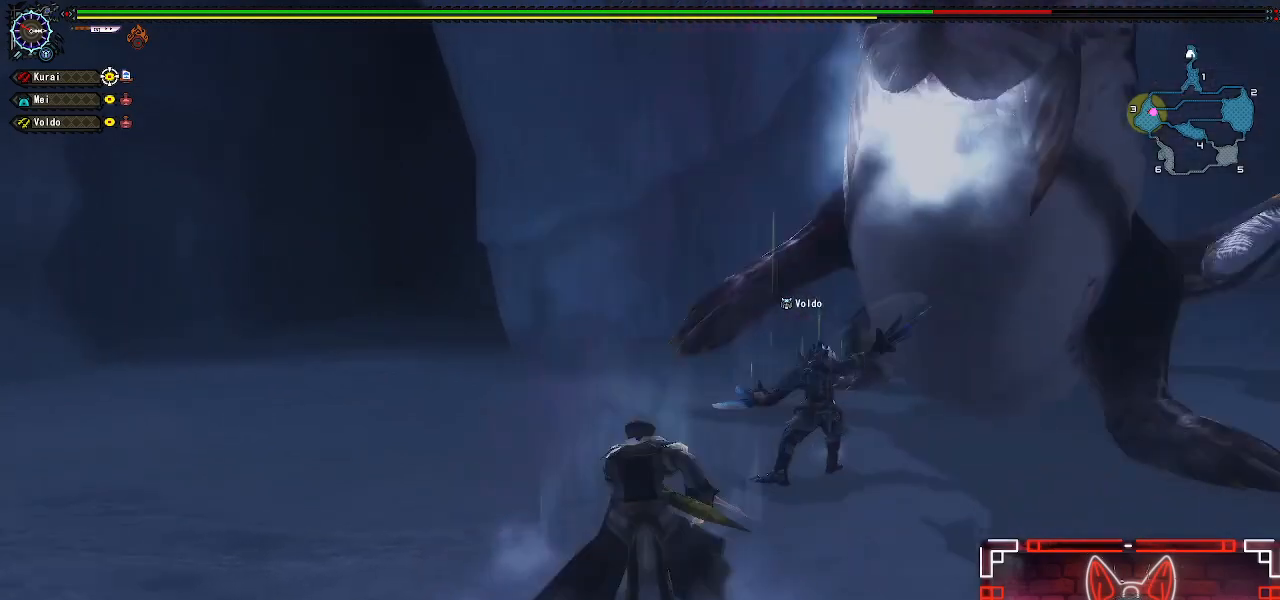
{"buttons": [], "left_stick": "center", "right_stick": "center", "events": [[83, "Y", "down"], [200, "Y", "up"], [300, "Y", "down"], [350, "left_stick", "center"], [417, "Y", "up"]]}
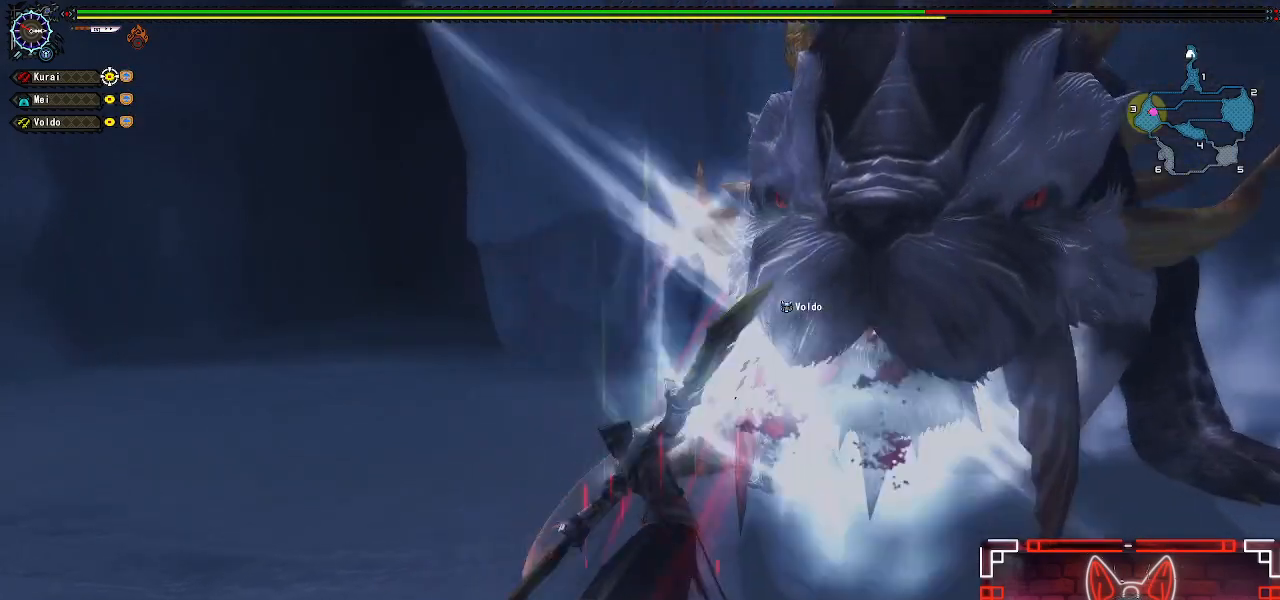
{"buttons": ["Y"], "left_stick": "center", "right_stick": "center", "events": [[17, "Y", "down"], [117, "Y", "up"], [217, "Y", "down"], [333, "Y", "up"], [433, "Y", "down"]]}
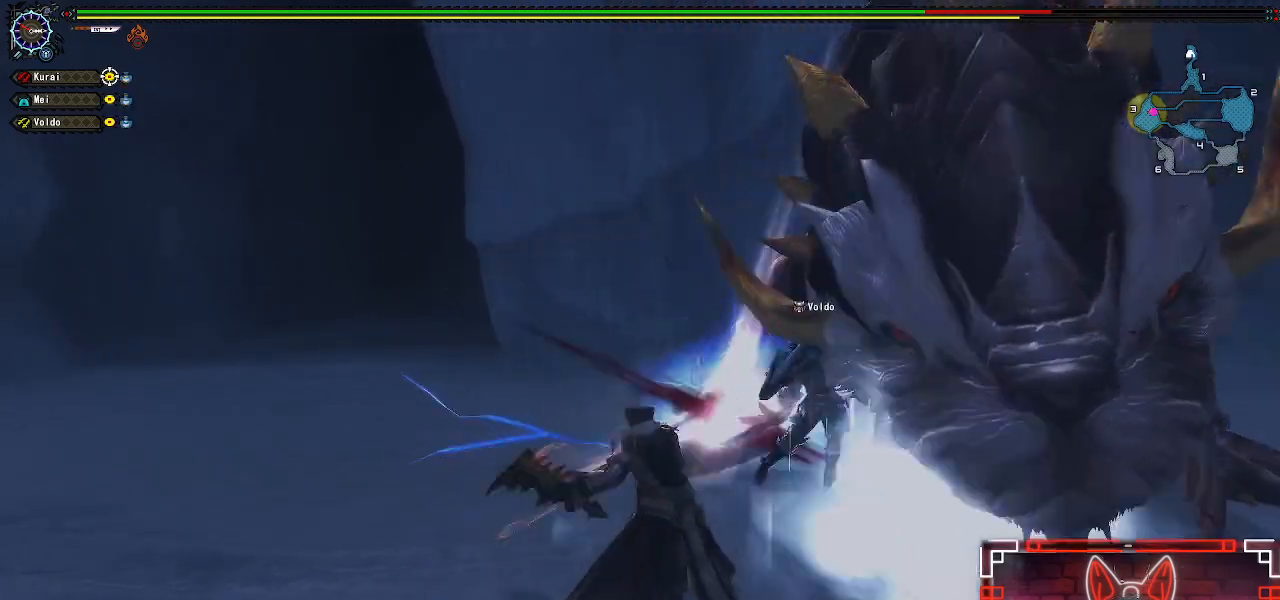
{"buttons": [], "left_stick": "left", "right_stick": "center", "events": [[33, "Y", "up"], [167, "left_stick", "left"], [350, "left_stick", "center"], [350, "right_stick", "right"], [433, "left_stick", "left"], [500, "right_stick", "center"]]}
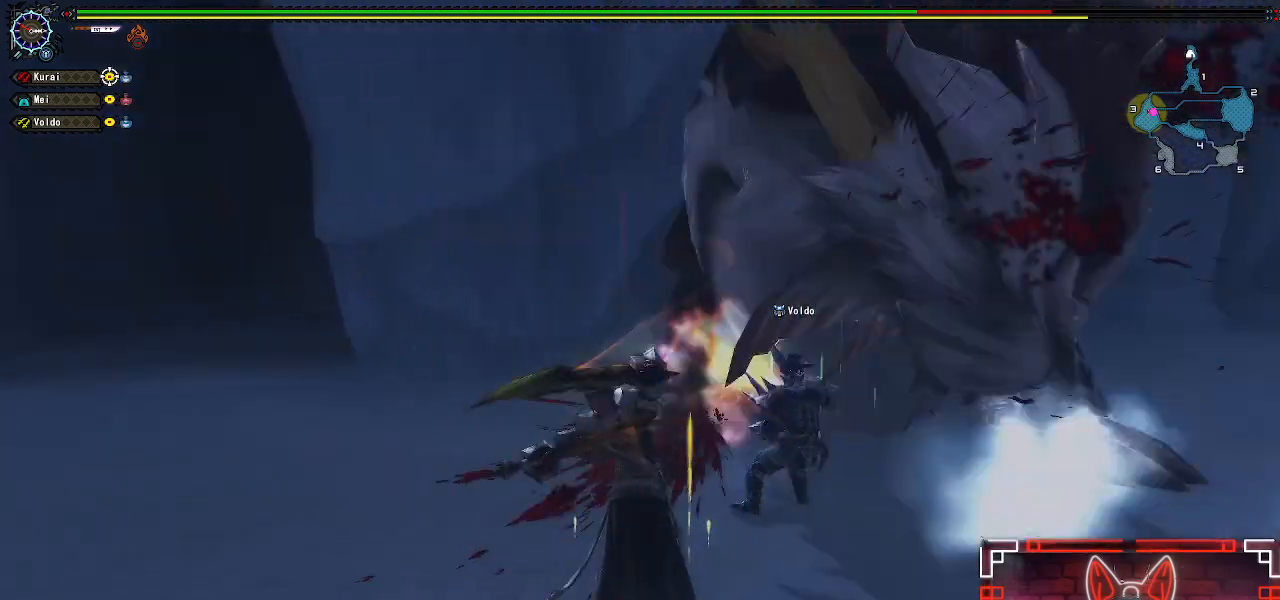
{"buttons": [], "left_stick": "left", "right_stick": "center", "events": [[50, "A", "down"], [167, "A", "up"], [300, "A", "down"], [417, "A", "up"]]}
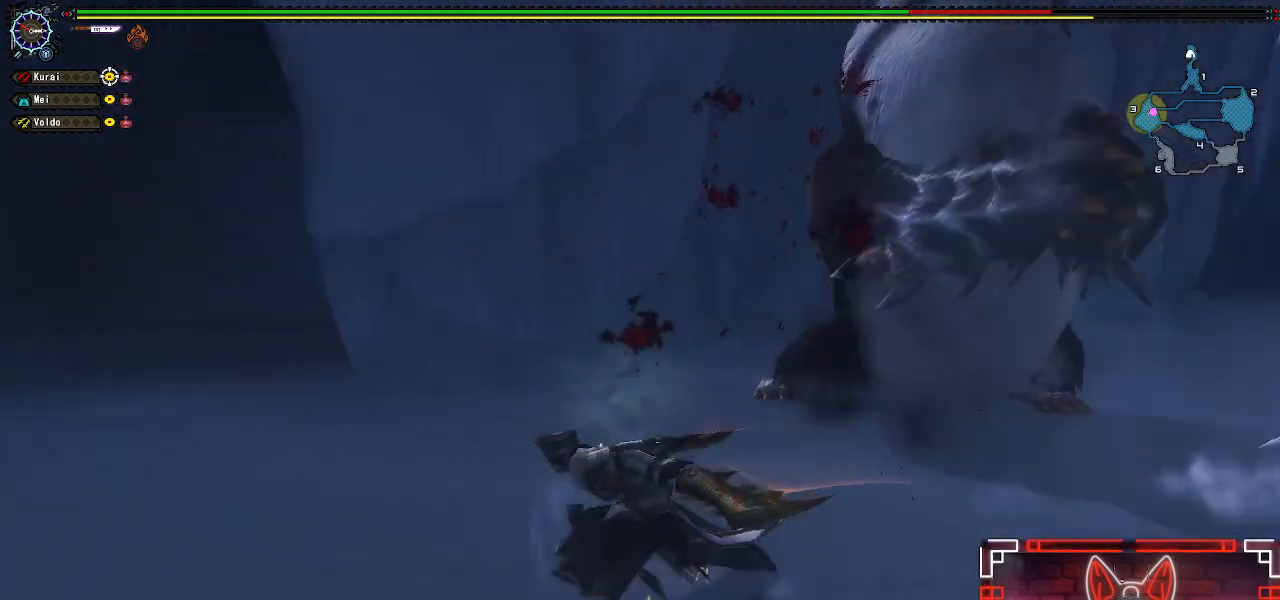
{"buttons": [], "left_stick": "left", "right_stick": "center", "events": [[100, "right_stick", "right"], [283, "right_stick", "center"]]}
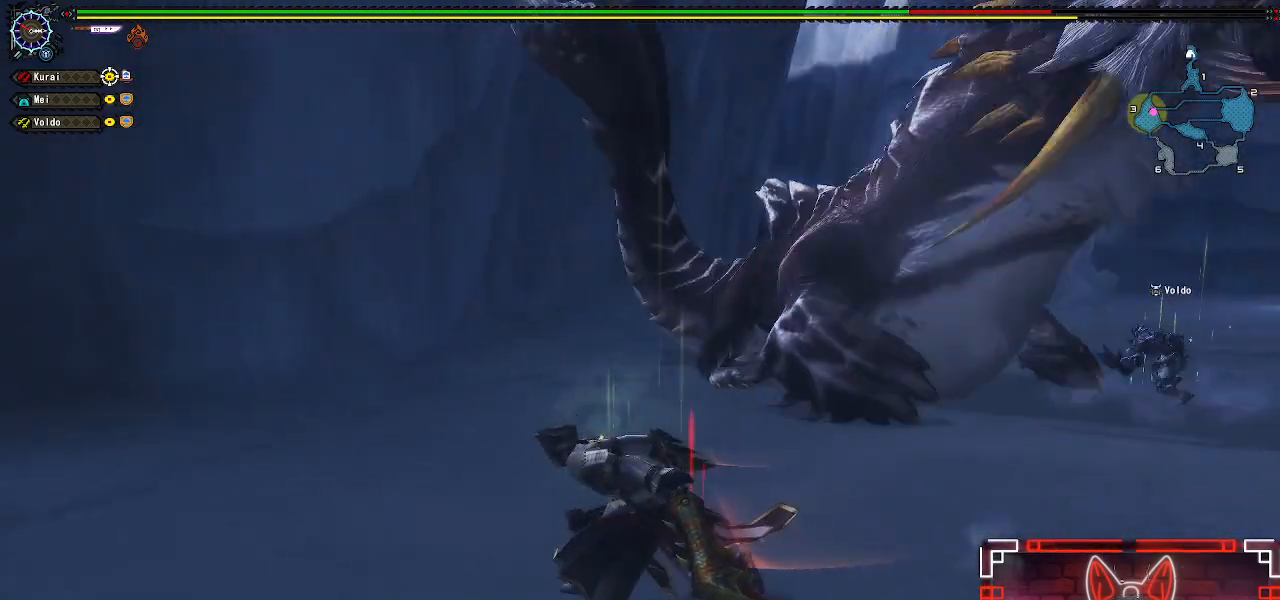
{"buttons": ["A"], "left_stick": "right", "right_stick": "center", "events": [[217, "left_stick", "up-left"], [367, "left_stick", "up-right"], [417, "A", "down"], [483, "left_stick", "right"]]}
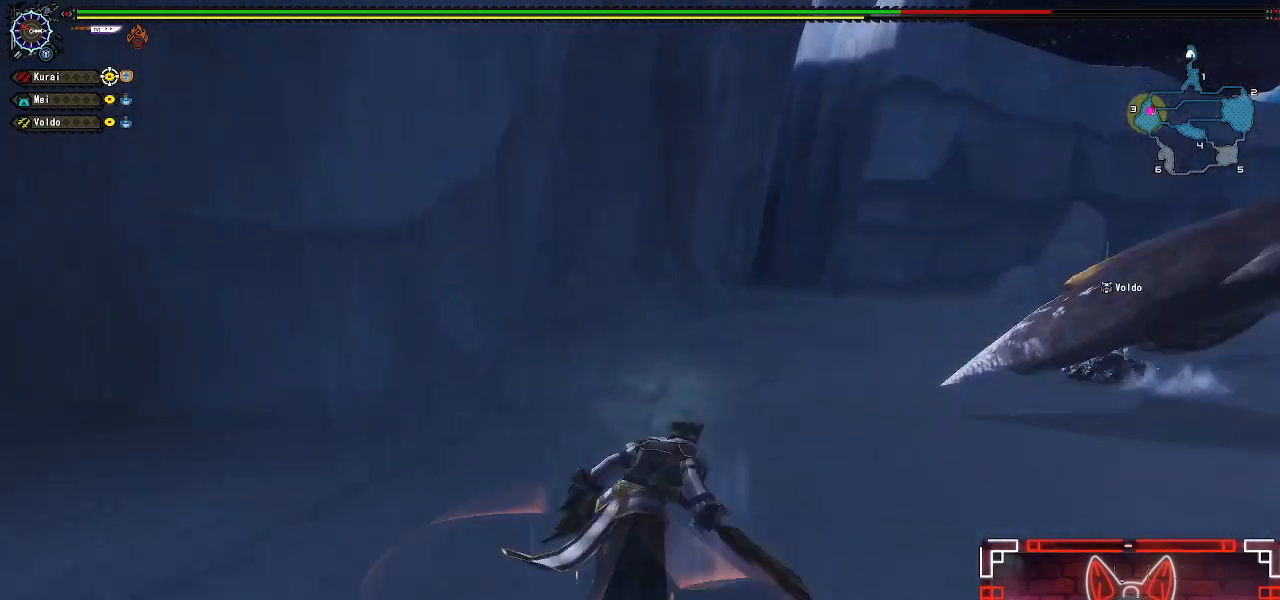
{"buttons": [], "left_stick": "right", "right_stick": "right", "events": [[167, "A", "up"], [417, "right_stick", "right"]]}
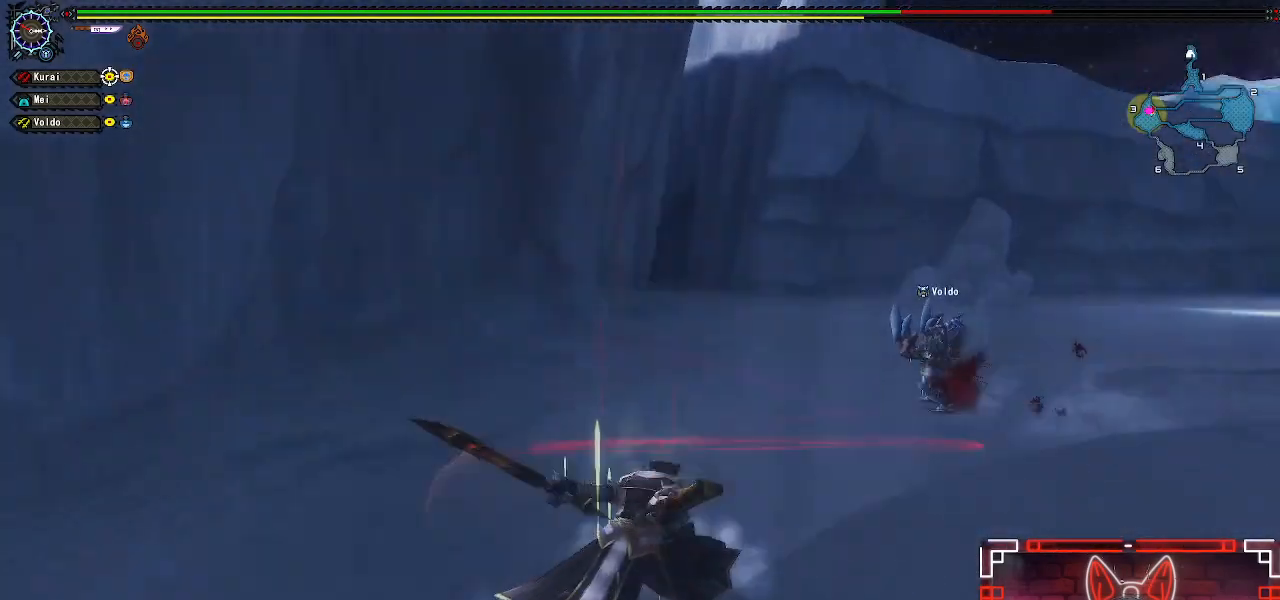
{"buttons": [], "left_stick": "up", "right_stick": "center", "events": [[233, "left_stick", "up"], [300, "left_stick", "left"], [400, "right_stick", "center"], [450, "left_stick", "up"]]}
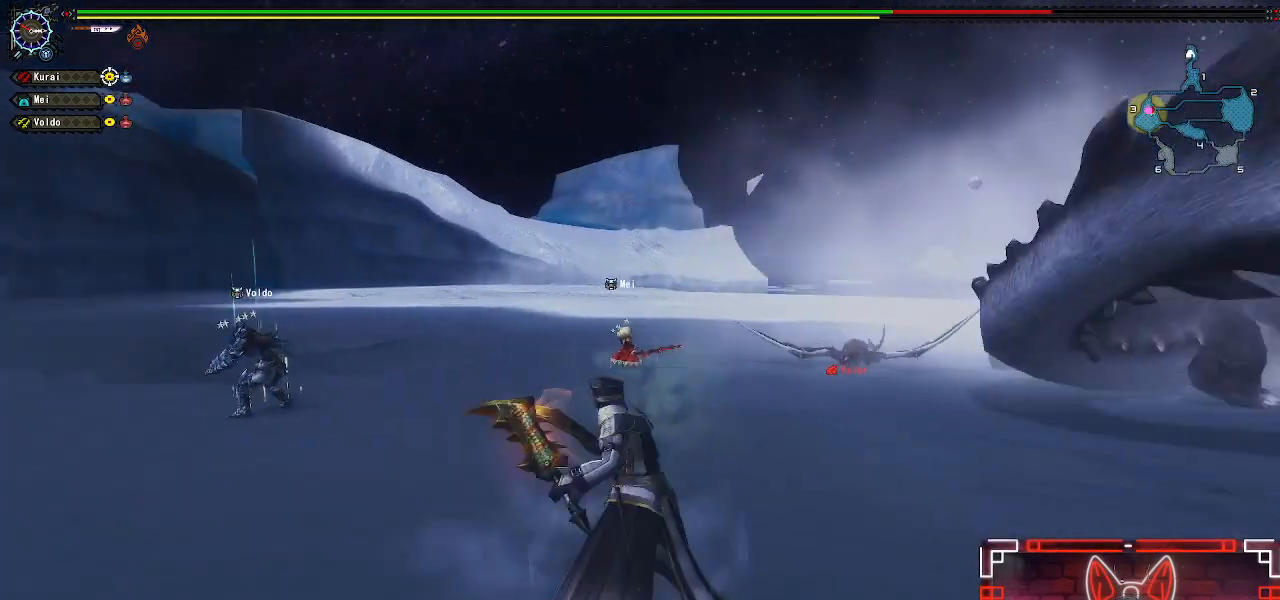
{"buttons": [], "left_stick": "up-right", "right_stick": "center", "events": [[67, "left_stick", "center"], [217, "left_stick", "up"], [283, "left_stick", "up-right"]]}
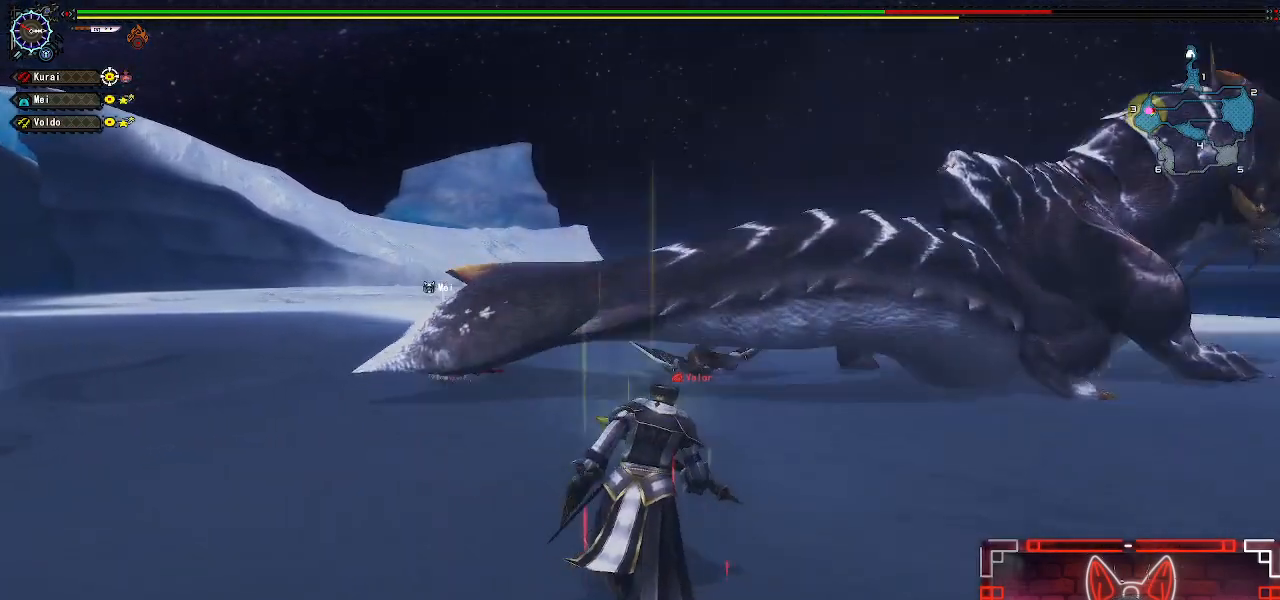
{"buttons": [], "left_stick": "right", "right_stick": "center", "events": [[267, "left_stick", "center"], [400, "left_stick", "right"]]}
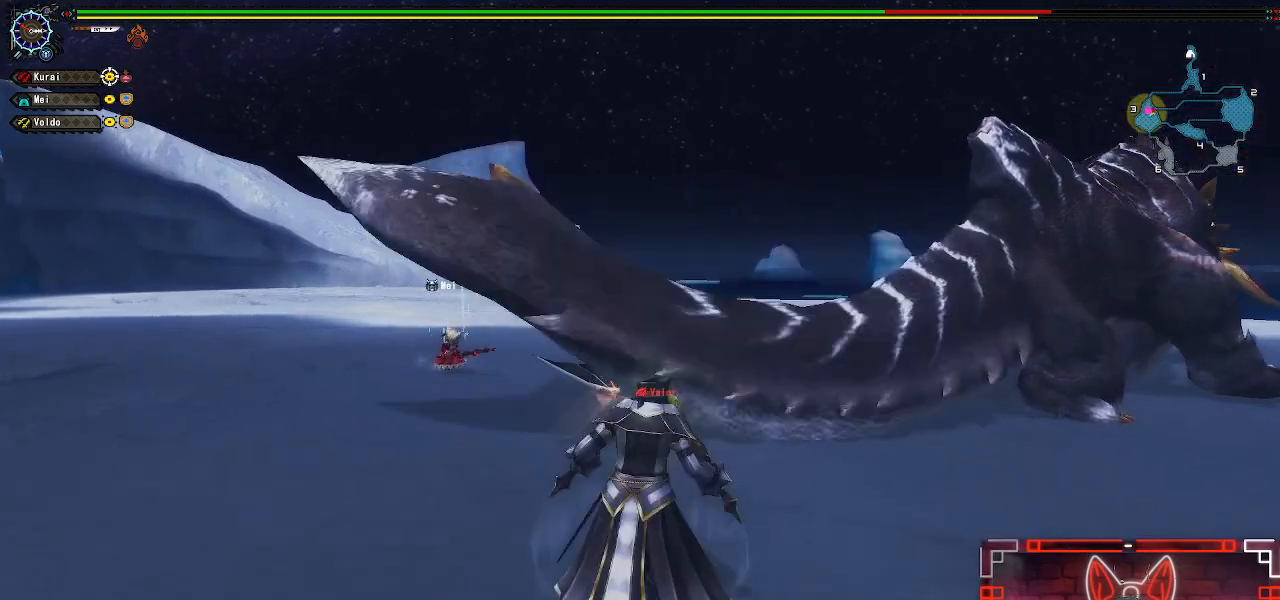
{"buttons": [], "left_stick": "right", "right_stick": "center", "events": [[50, "left_stick", "center"], [100, "left_stick", "right"]]}
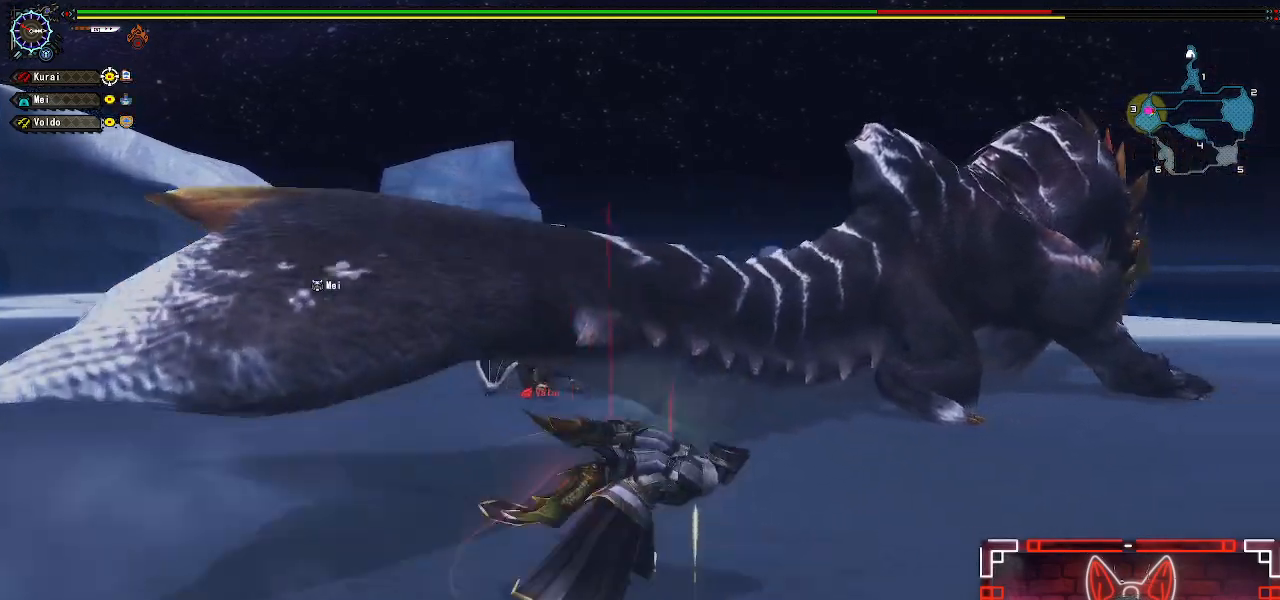
{"buttons": ["B"], "left_stick": "up", "right_stick": "center", "events": [[50, "left_stick", "up-right"], [433, "B", "down"], [483, "left_stick", "up"]]}
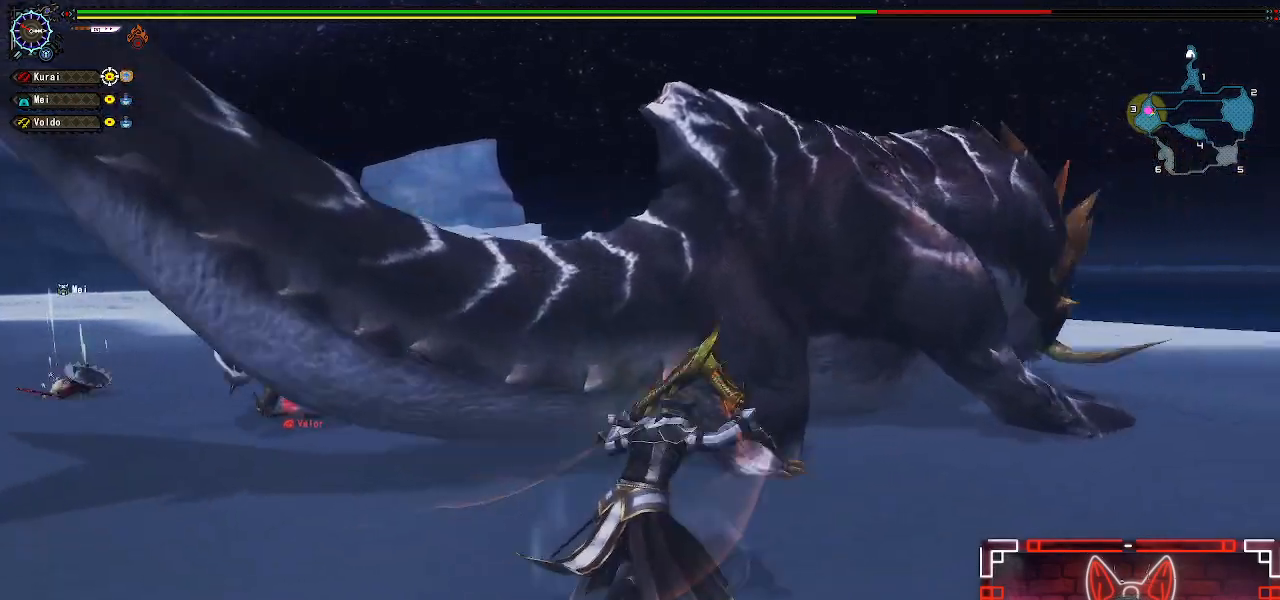
{"buttons": [], "left_stick": "up-left", "right_stick": "center", "events": [[83, "B", "up"], [467, "left_stick", "up-left"]]}
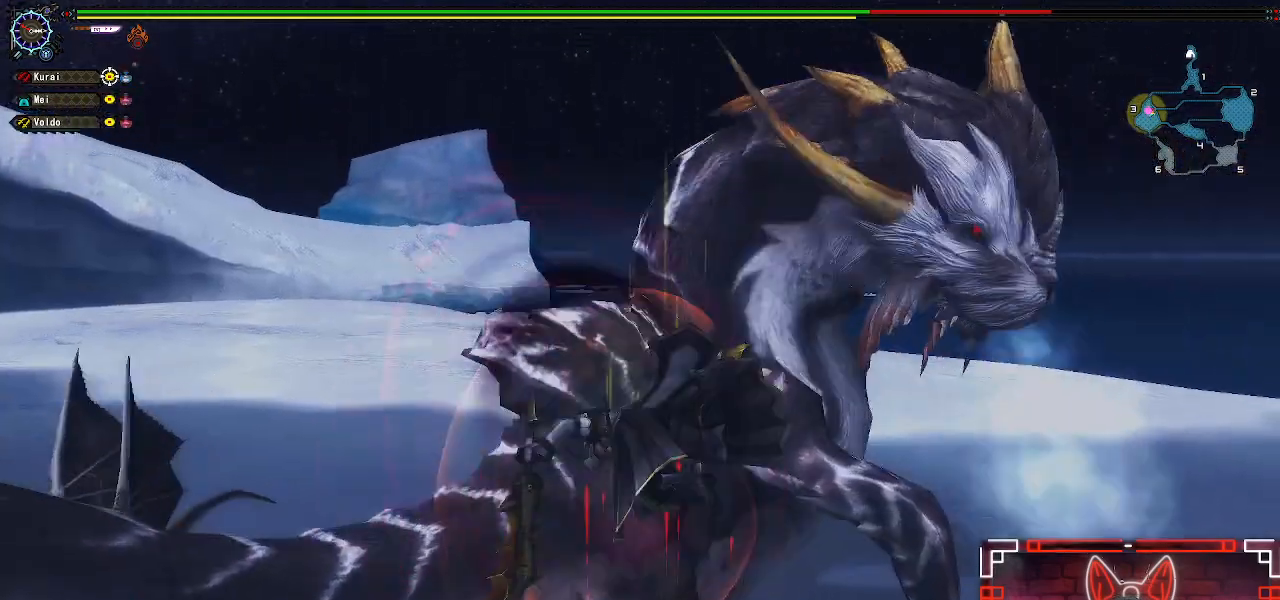
{"buttons": [], "left_stick": "up-left", "right_stick": "center", "events": []}
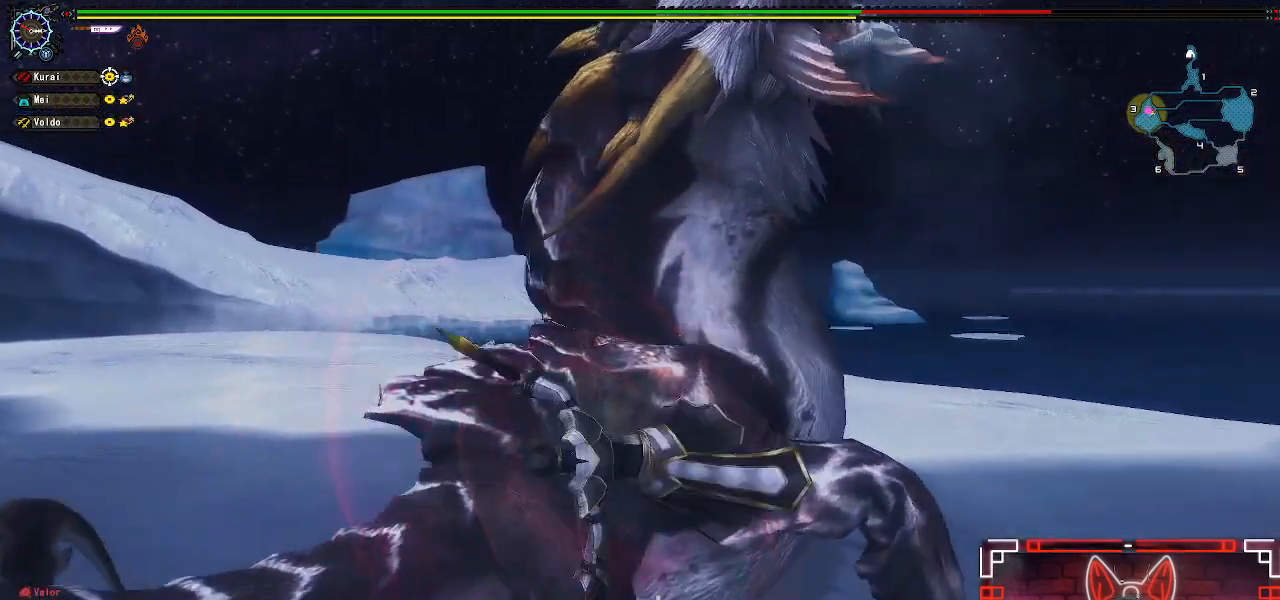
{"buttons": ["A"], "left_stick": "left", "right_stick": "center", "events": [[217, "left_stick", "center"], [283, "A", "down"], [283, "left_stick", "left"], [400, "A", "up"], [483, "A", "down"]]}
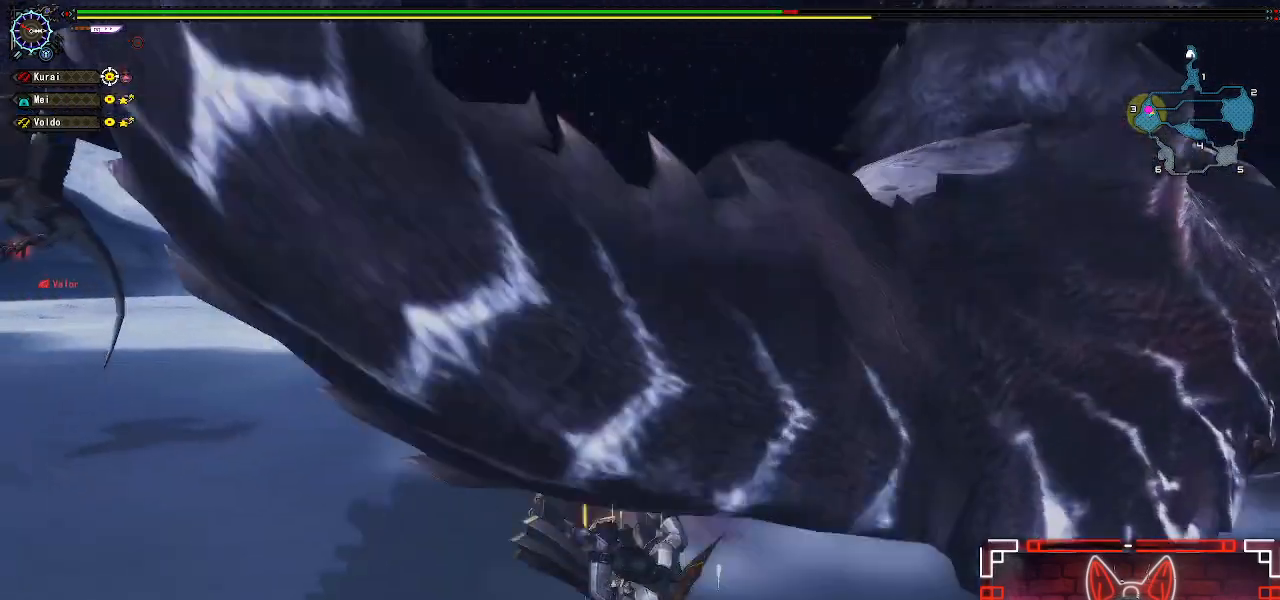
{"buttons": [], "left_stick": "right", "right_stick": "center", "events": [[67, "A", "up"], [150, "A", "down"], [217, "left_stick", "down"], [250, "A", "up"], [350, "A", "down"], [450, "A", "up"], [500, "left_stick", "right"]]}
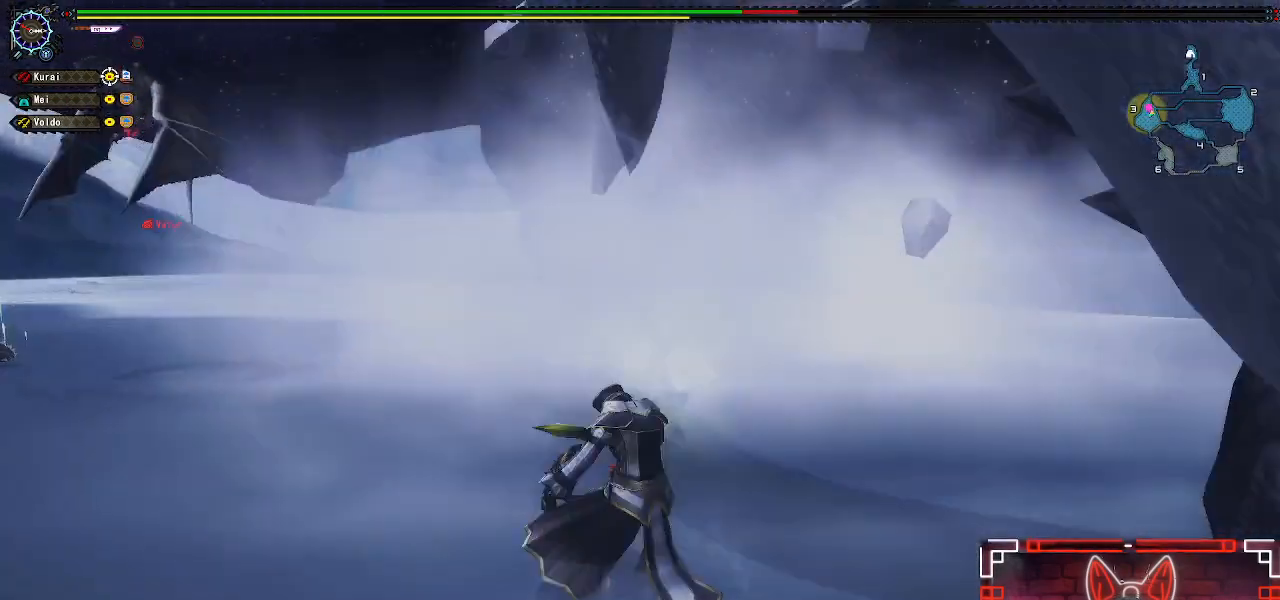
{"buttons": [], "left_stick": "up-right", "right_stick": "center", "events": [[33, "left_stick", "up-right"], [50, "A", "down"], [150, "A", "up"], [250, "A", "down"], [333, "A", "up"]]}
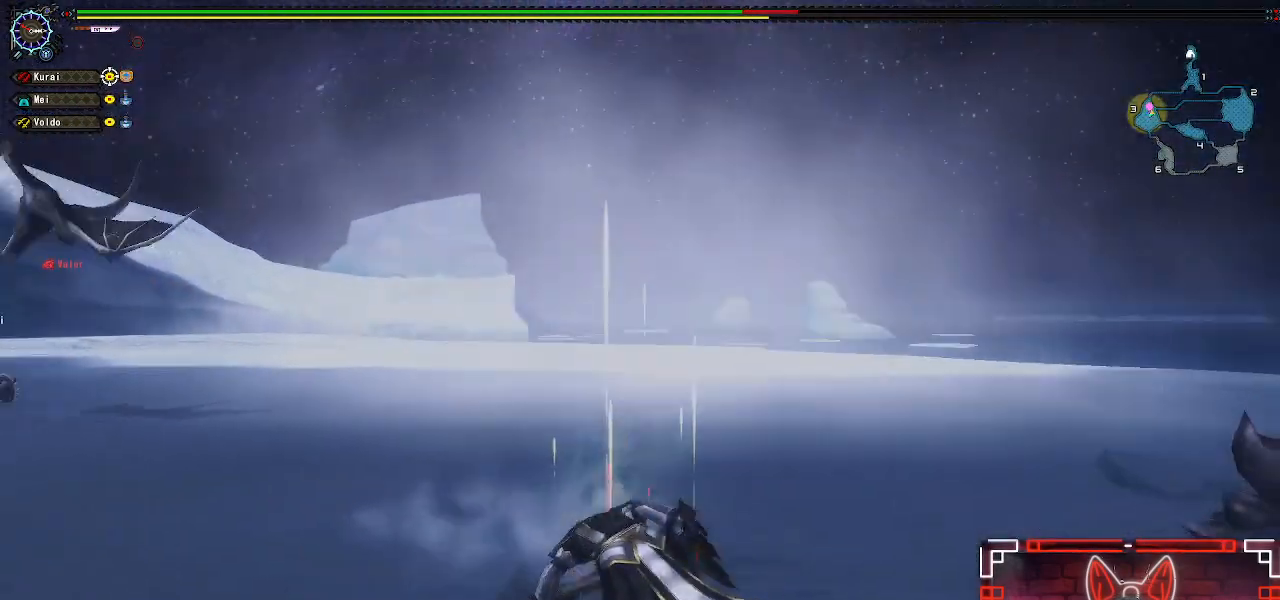
{"buttons": [], "left_stick": "center", "right_stick": "center", "events": [[17, "right_stick", "right"], [117, "left_stick", "center"], [300, "left_stick", "up"], [400, "right_stick", "center"], [433, "left_stick", "center"]]}
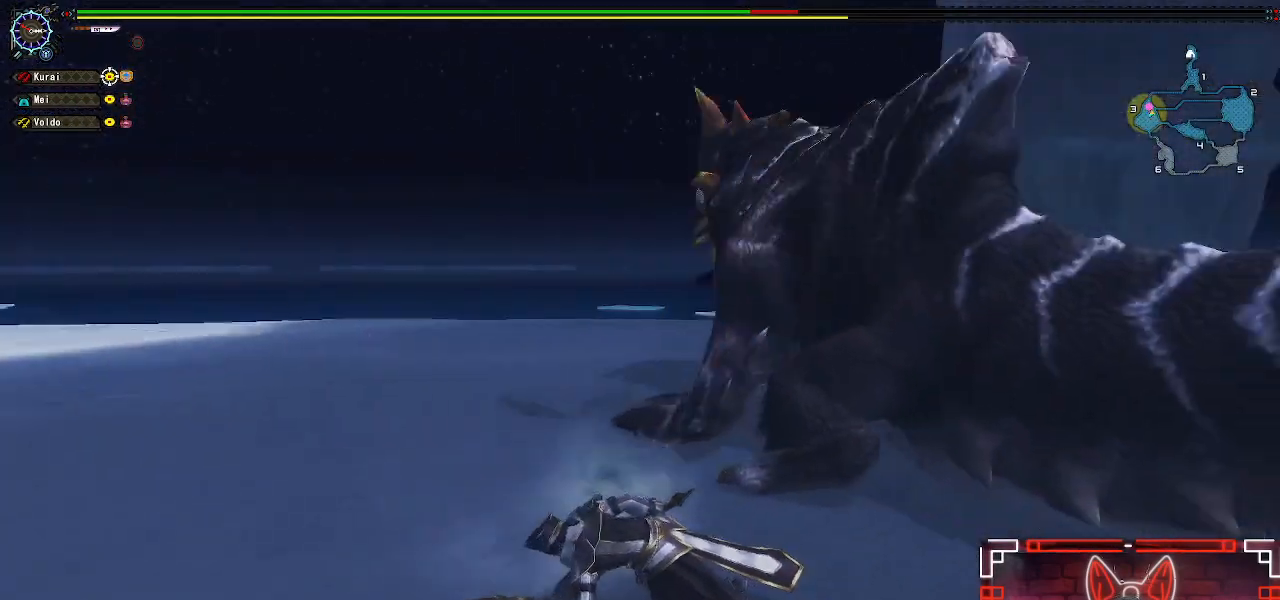
{"buttons": ["B"], "left_stick": "up-right", "right_stick": "center", "events": [[33, "left_stick", "up-right"], [400, "B", "down"]]}
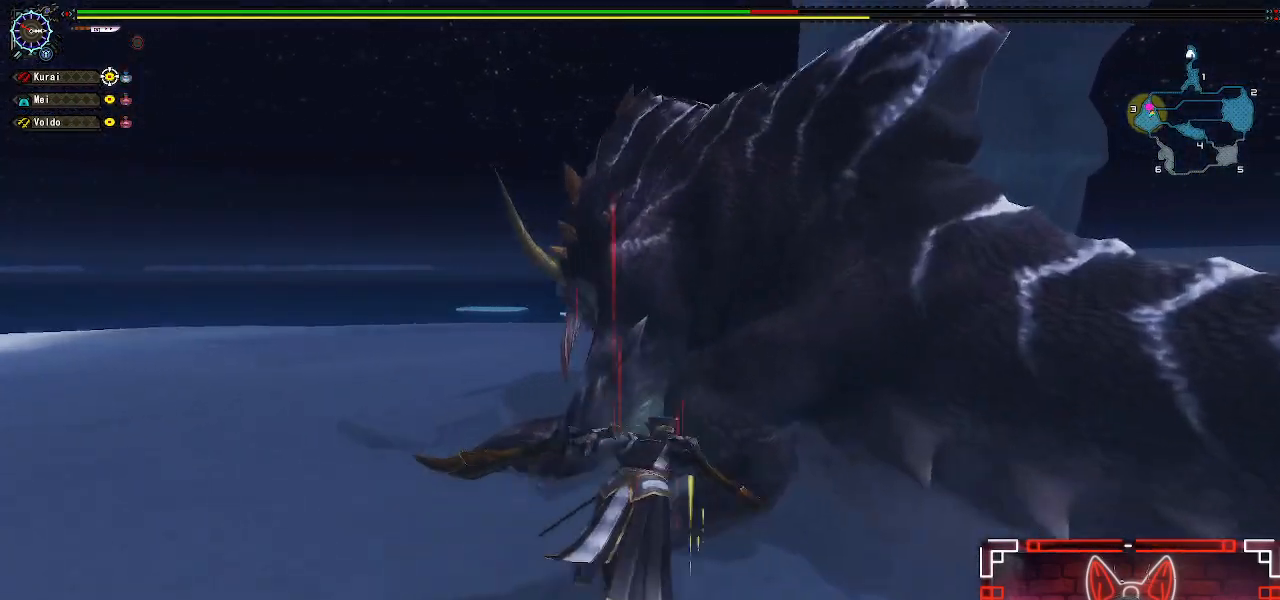
{"buttons": ["B"], "left_stick": "up-right", "right_stick": "center", "events": [[17, "B", "up"], [117, "B", "down"], [183, "B", "up"], [283, "B", "down"], [350, "B", "up"], [450, "B", "down"]]}